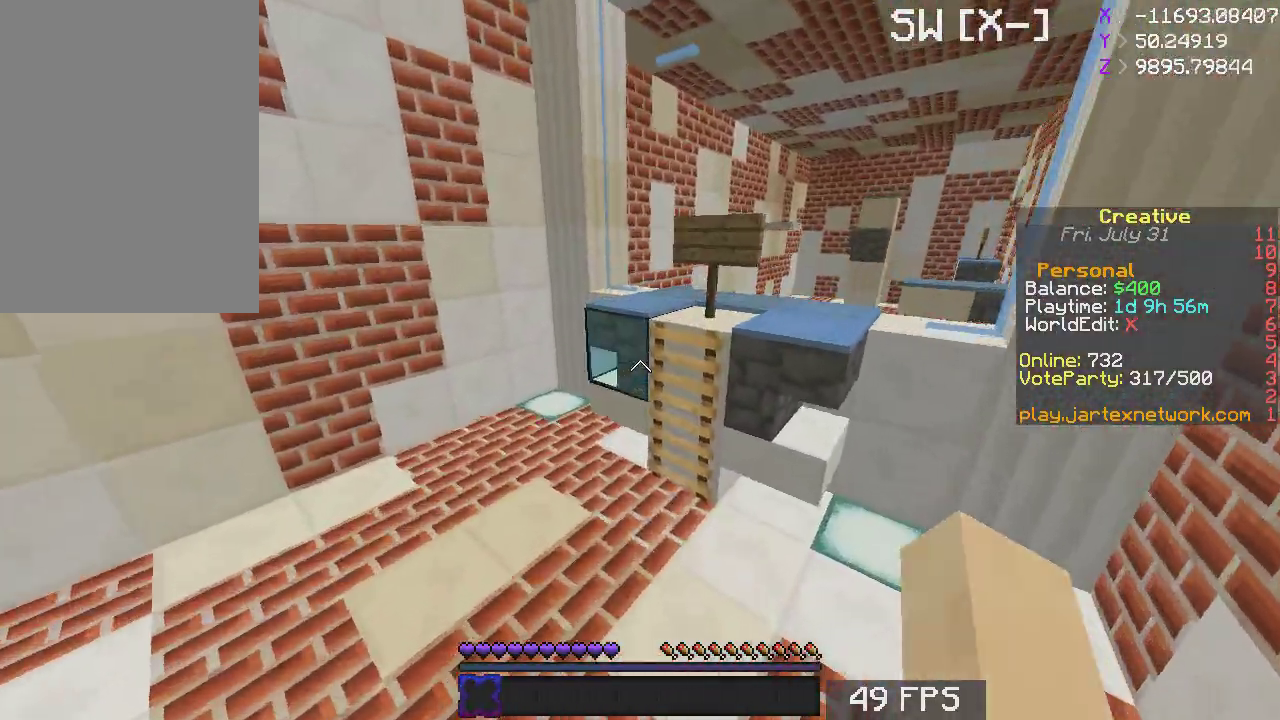
Gameplay with keyboard and mouse; each line is a JSON object with the keys and mouse buttons held at the frame after it. "events" lists presses ("down") and releases ("up") of "a", "d", "s", "space", "w", "mouse_left" and "mouse_right" between this image and that frame as [ms after this image, input, new state], when the widget could be followed in between. "mouse_left", "mouse_right" = the "left", "right" buttons of the "mouse" list. No other keys are recorded. Fast repeated clicks can show as one long hold. Mouse movement is not recorded.
{"keys": ["space", "w"], "mouse": [], "events": [[17, "space", "up"], [100, "a", "down"], [183, "a", "up"], [183, "w", "up"], [250, "w", "down"], [333, "space", "down"]]}
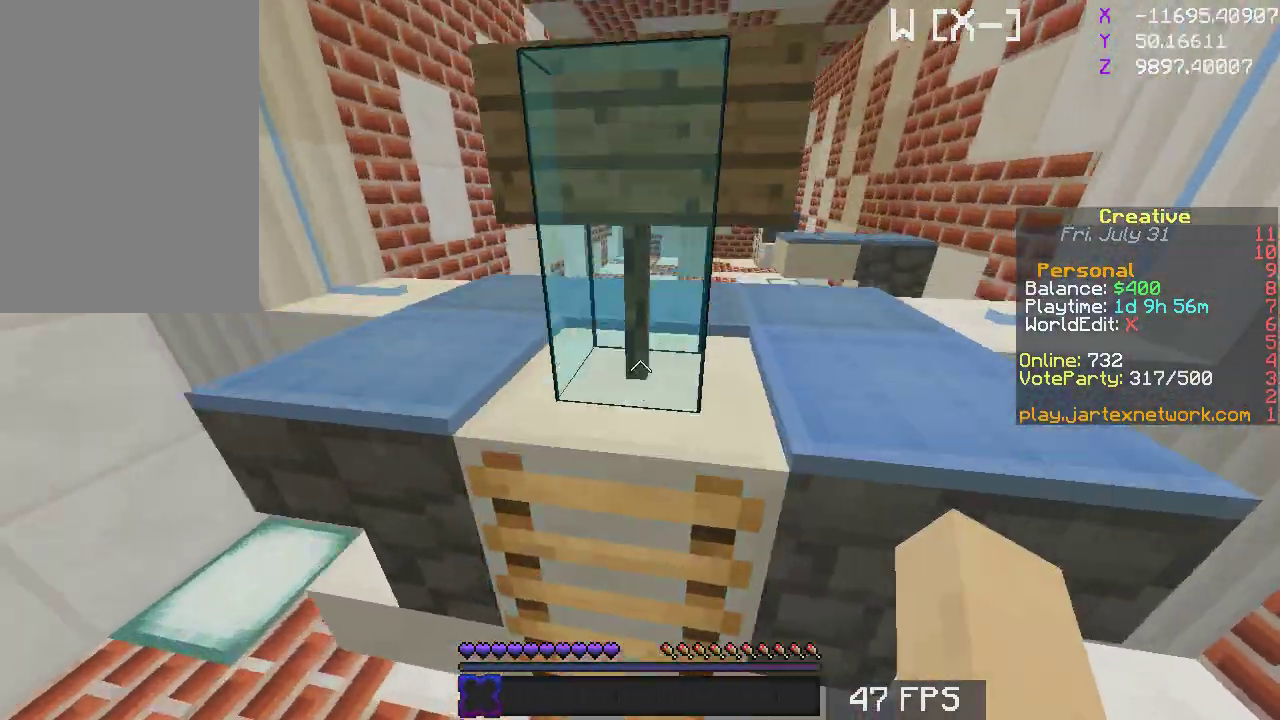
{"keys": ["a", "space", "w"], "mouse": [], "events": [[83, "space", "up"], [350, "space", "down"], [500, "a", "down"]]}
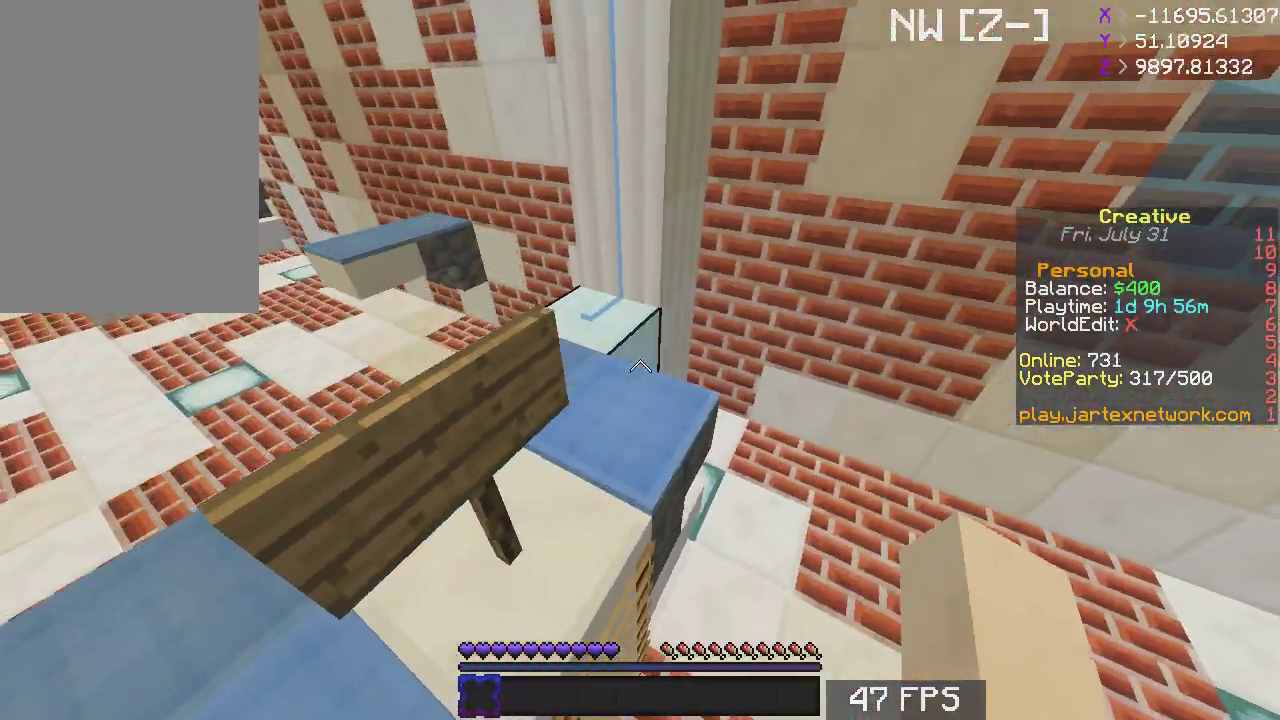
{"keys": ["w"], "mouse": [], "events": [[150, "w", "up"], [183, "space", "up"], [233, "s", "down"], [433, "s", "up"], [483, "a", "up"], [500, "w", "down"]]}
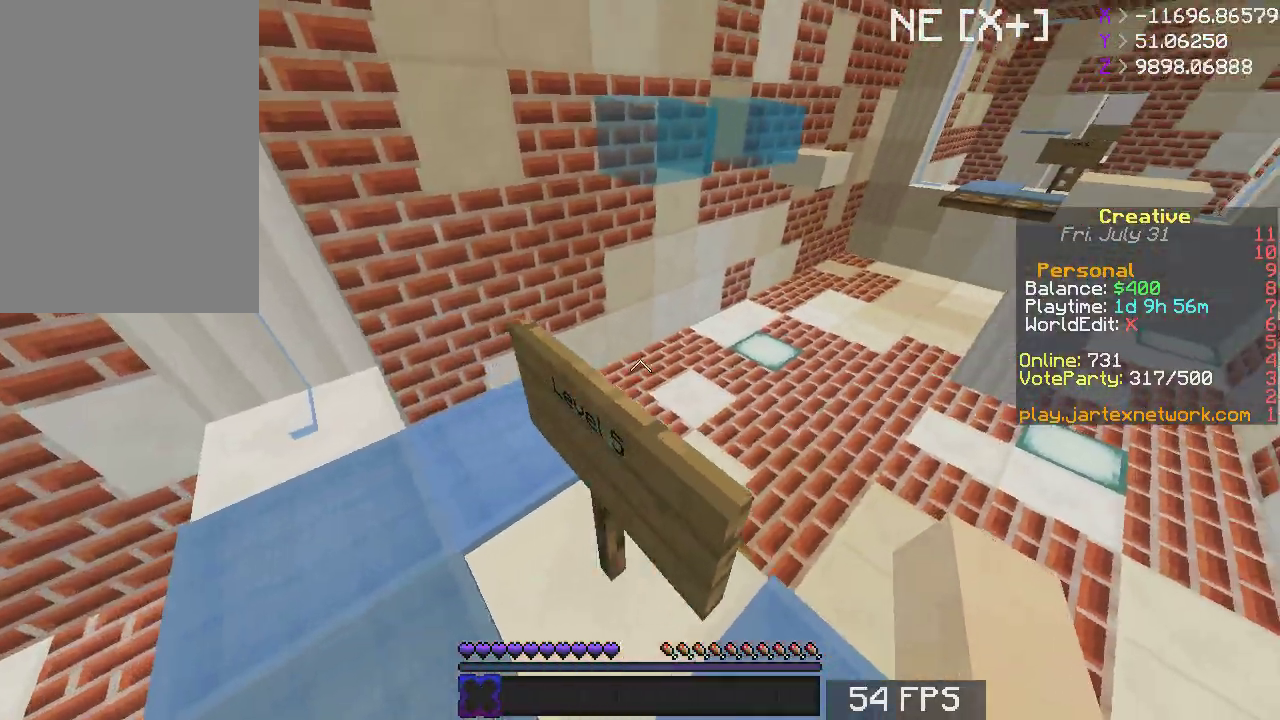
{"keys": ["space", "w"], "mouse": [], "events": [[433, "space", "down"]]}
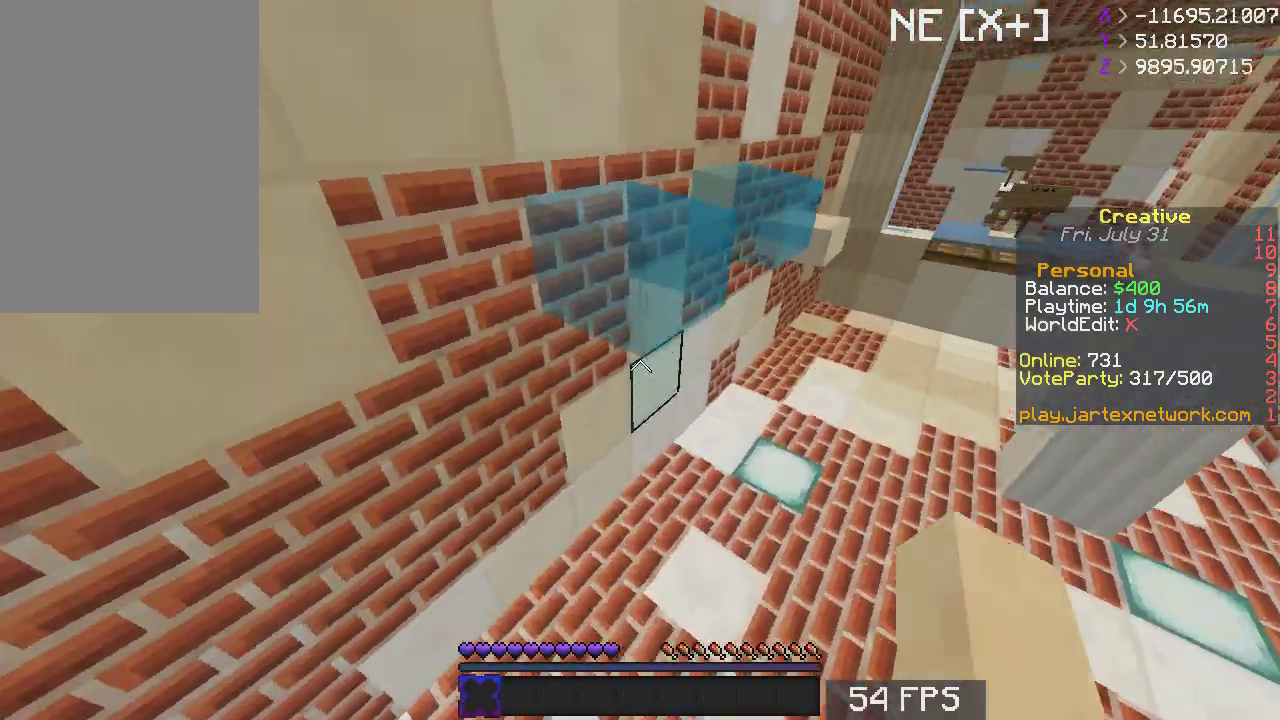
{"keys": ["d", "space"], "mouse": [], "events": [[400, "d", "down"], [483, "w", "up"]]}
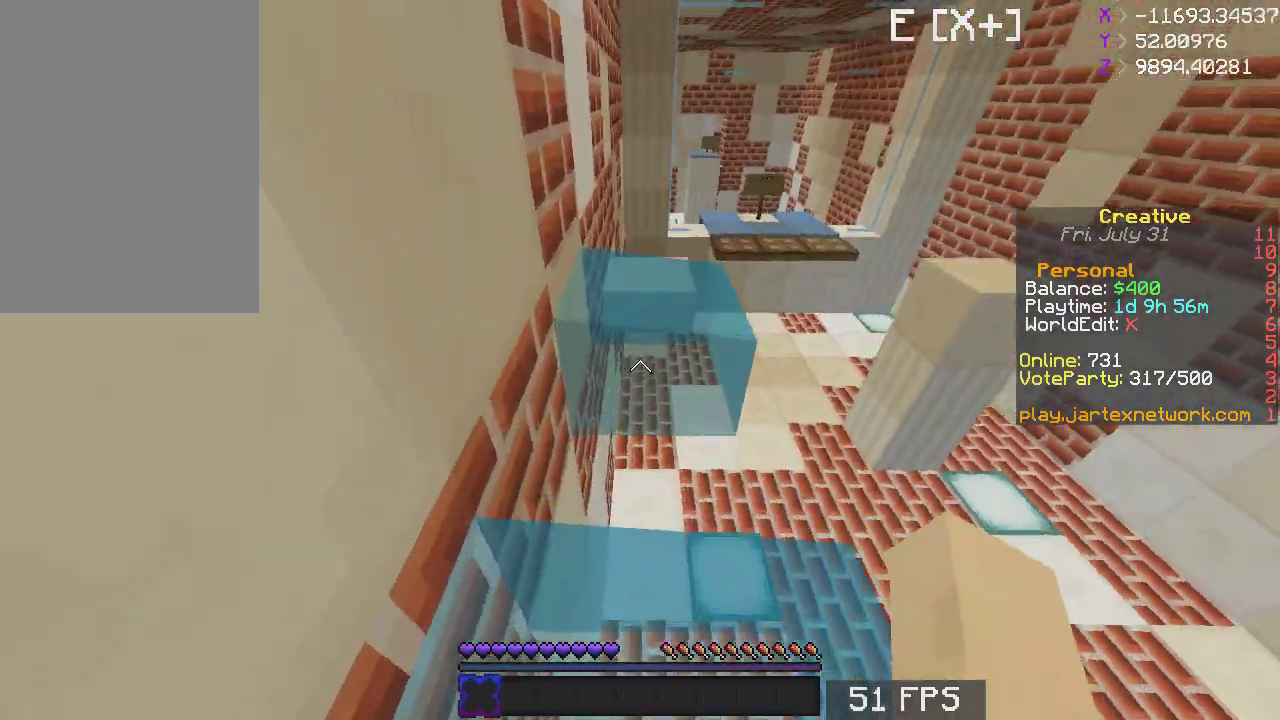
{"keys": ["space", "w"], "mouse": [], "events": [[83, "d", "up"], [100, "w", "down"]]}
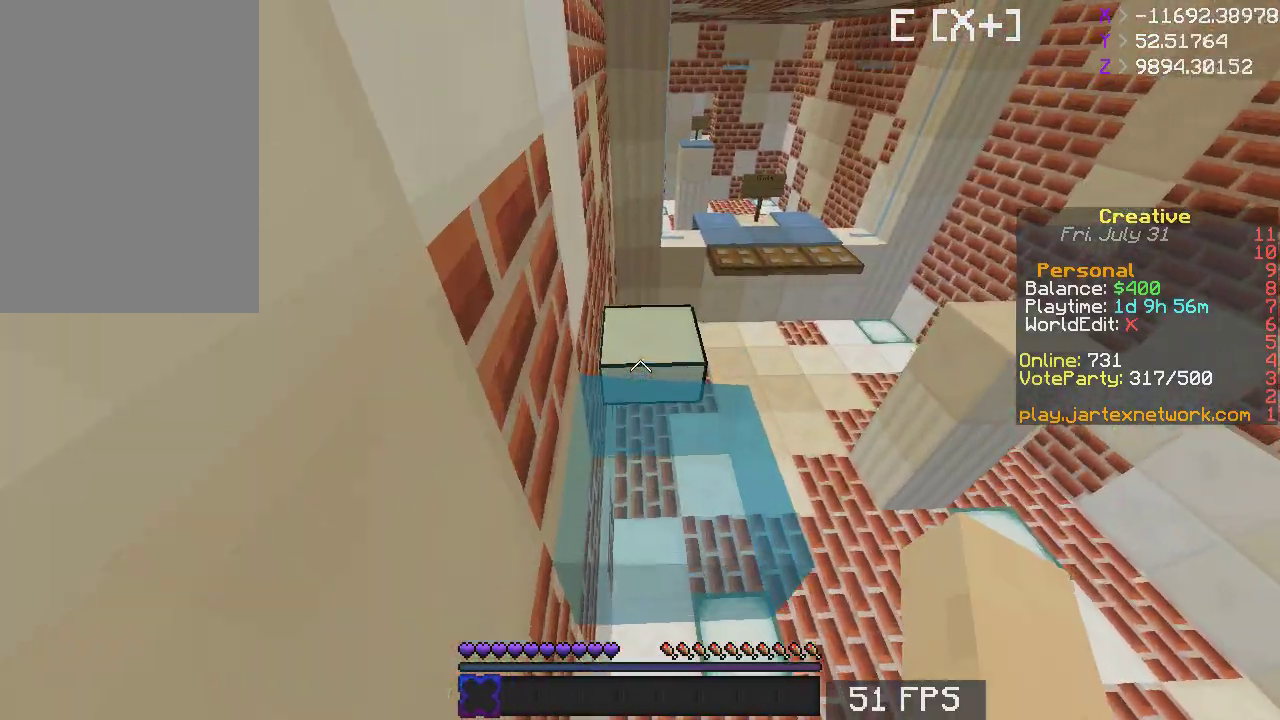
{"keys": ["space", "w"], "mouse": [], "events": [[133, "w", "up"], [350, "w", "down"]]}
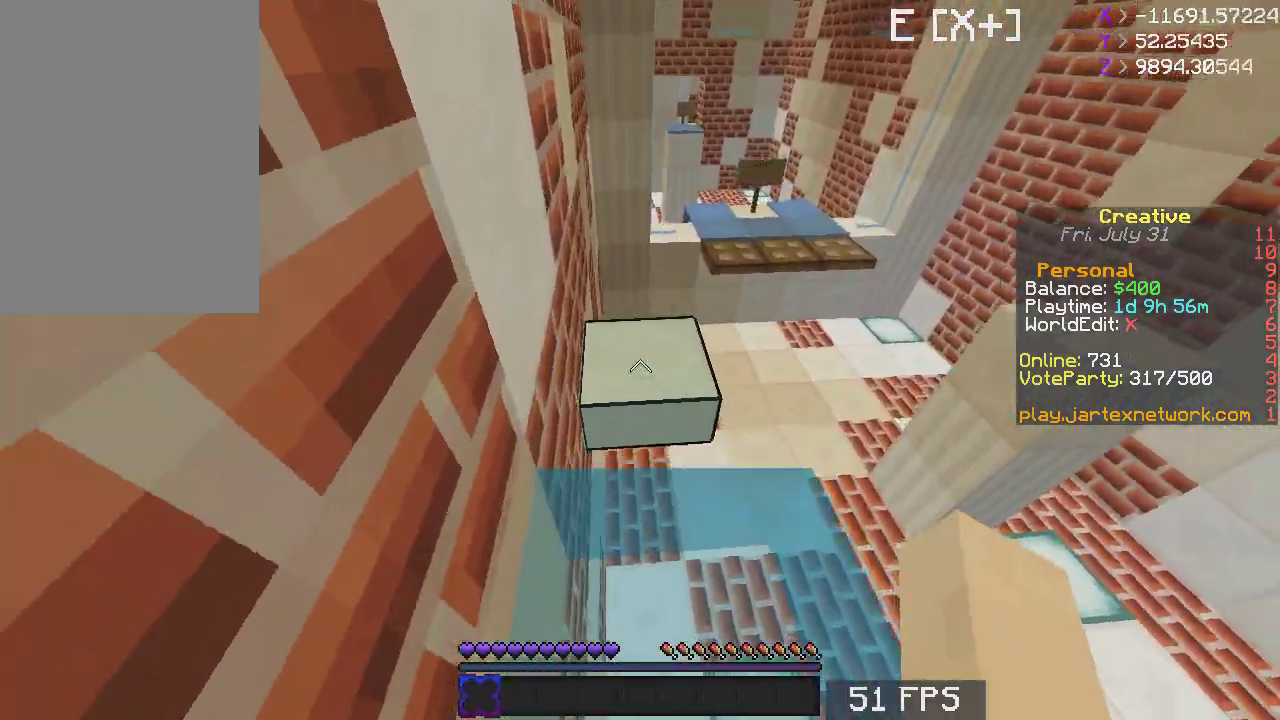
{"keys": ["space", "w"], "mouse": [], "events": []}
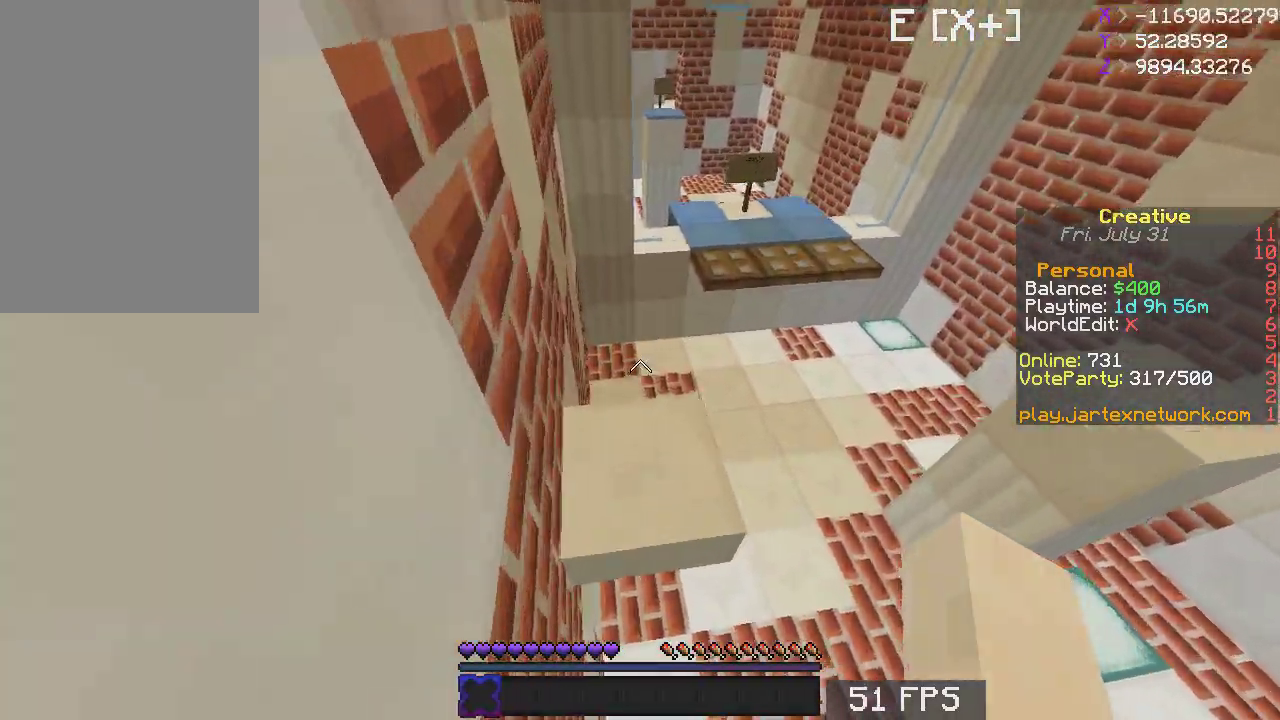
{"keys": ["d"], "mouse": [], "events": [[383, "space", "up"], [383, "w", "up"], [500, "d", "down"]]}
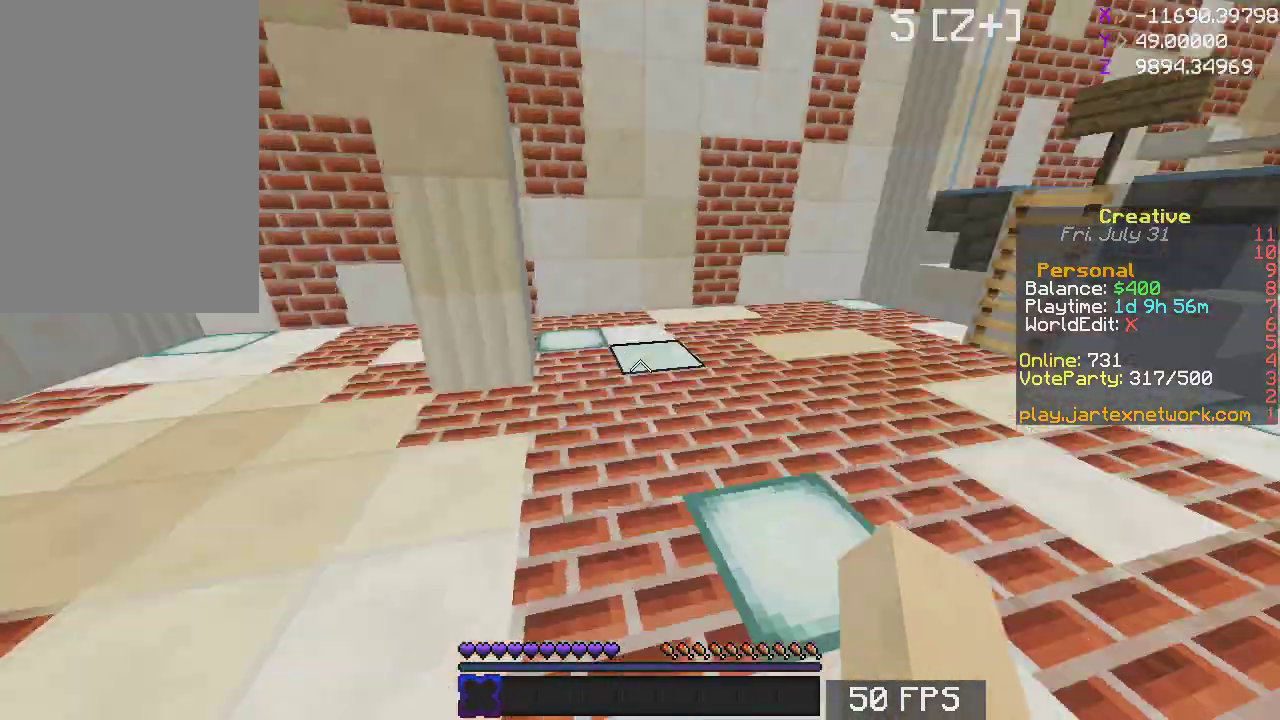
{"keys": ["d", "w"], "mouse": [], "events": [[33, "w", "down"], [233, "d", "up"], [400, "d", "down"]]}
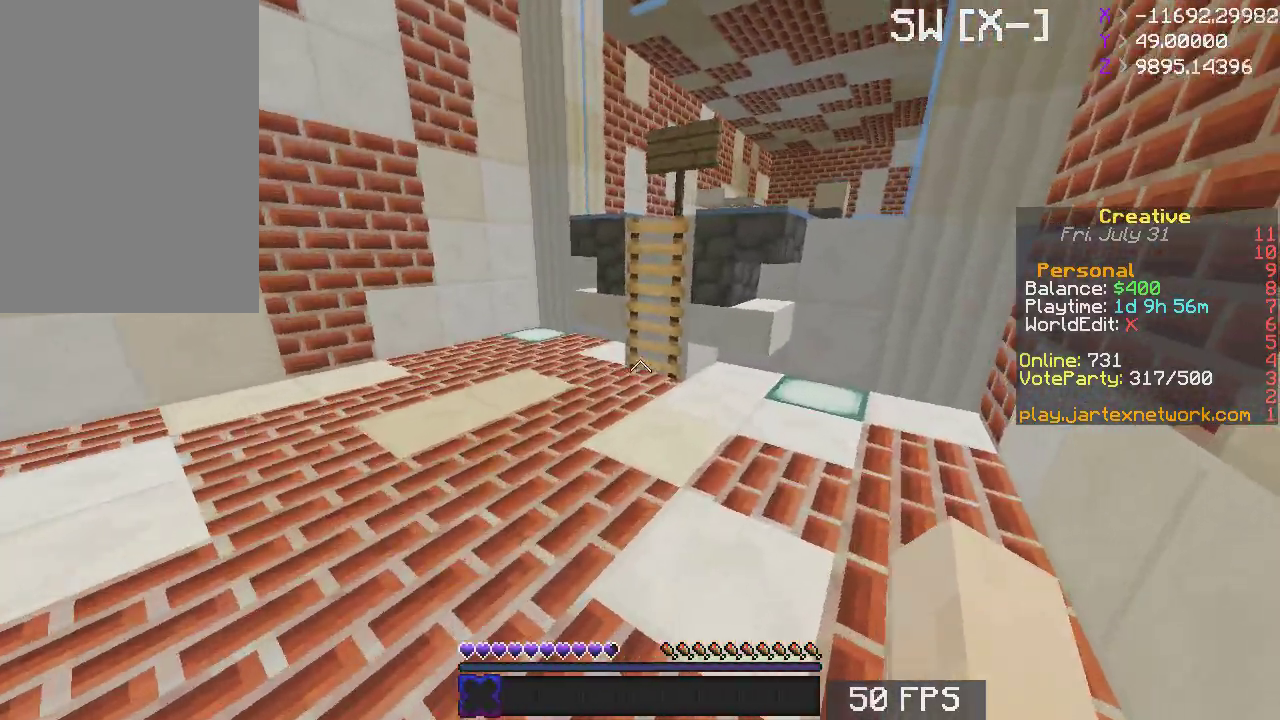
{"keys": ["w"], "mouse": [], "events": [[33, "d", "up"], [183, "a", "down"], [483, "a", "up"]]}
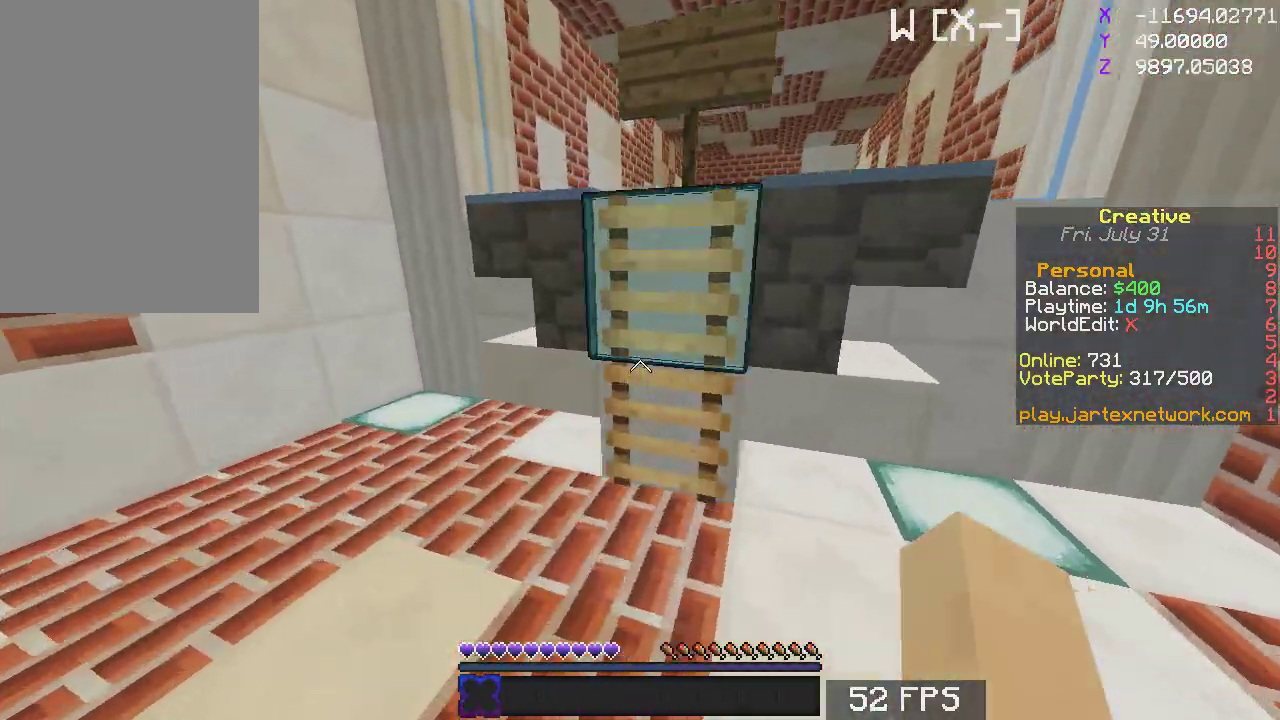
{"keys": ["space", "w"], "mouse": []}
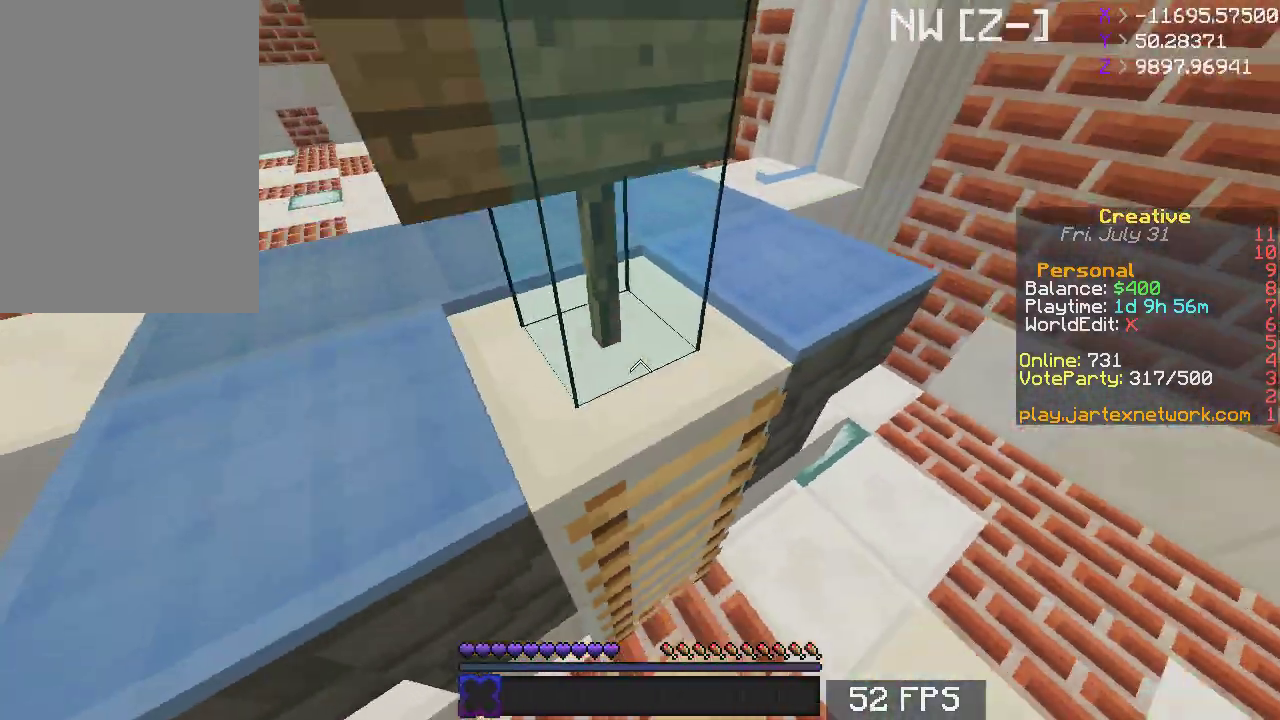
{"keys": ["a", "space", "w"], "mouse": [], "events": [[500, "a", "down"]]}
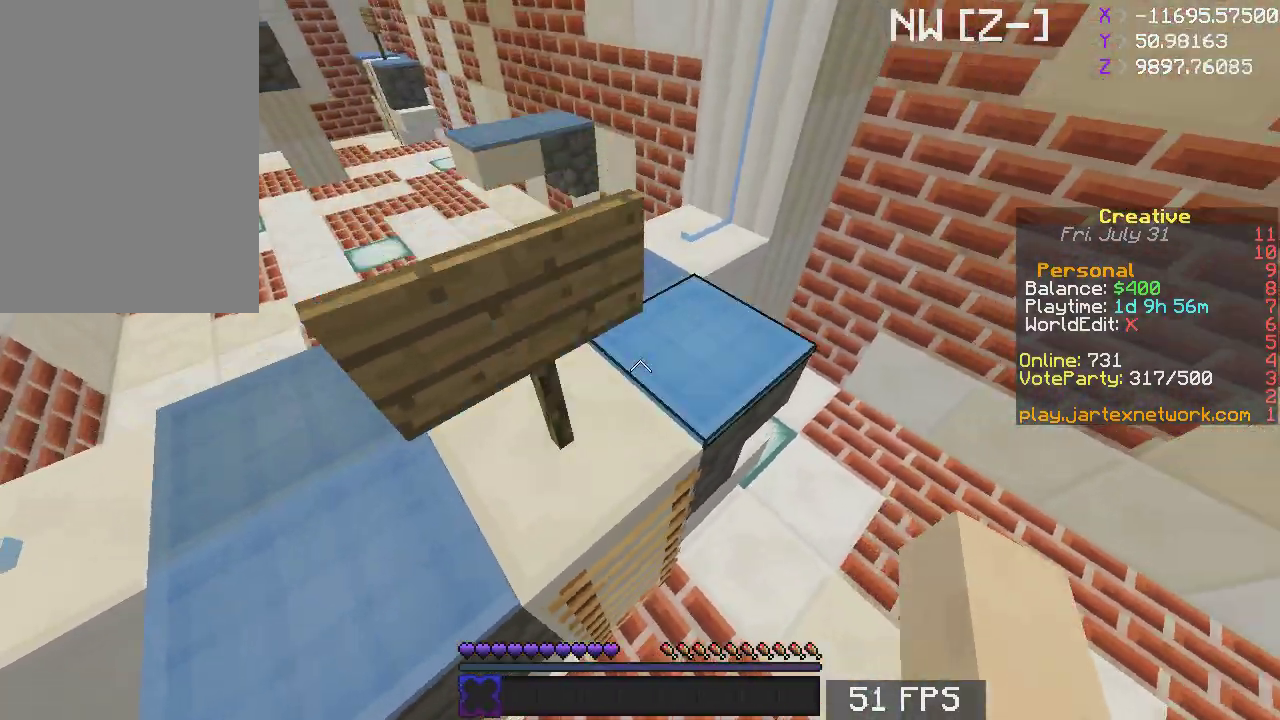
{"keys": ["a", "s"], "mouse": [], "events": [[183, "space", "up"], [183, "w", "up"], [300, "s", "down"]]}
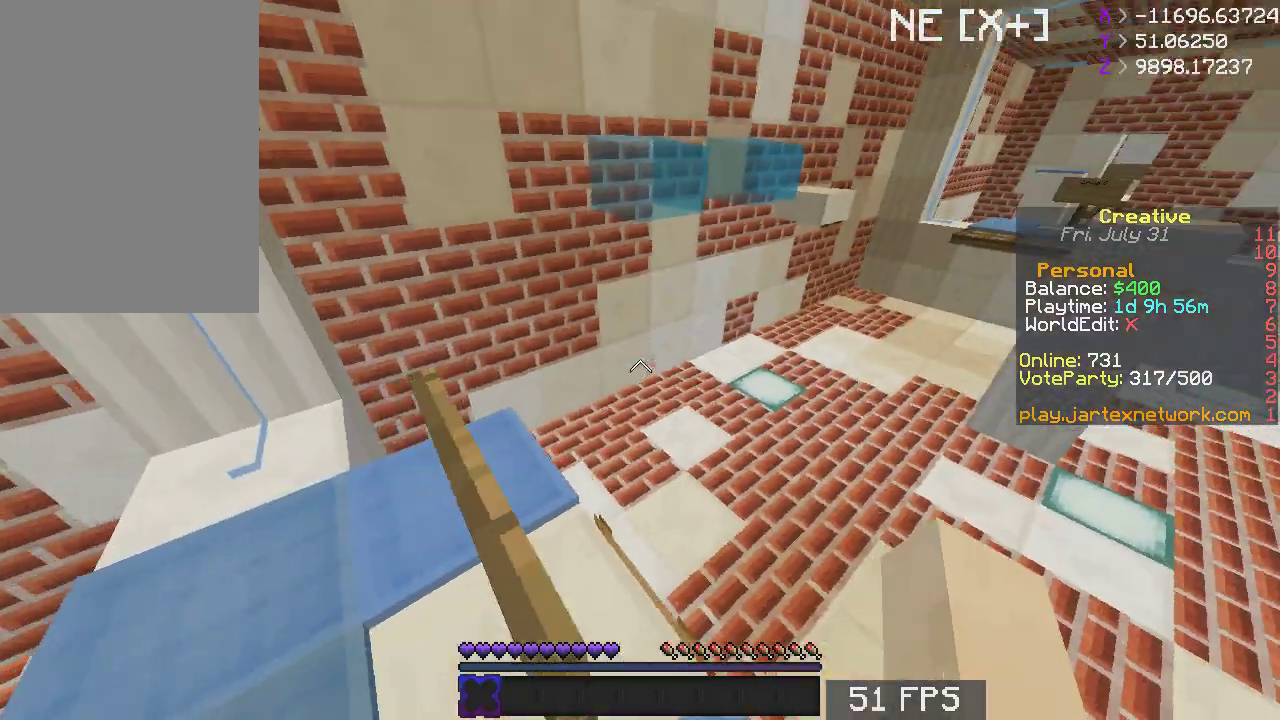
{"keys": ["w"], "mouse": [], "events": [[33, "s", "up"], [200, "a", "up"], [250, "w", "down"]]}
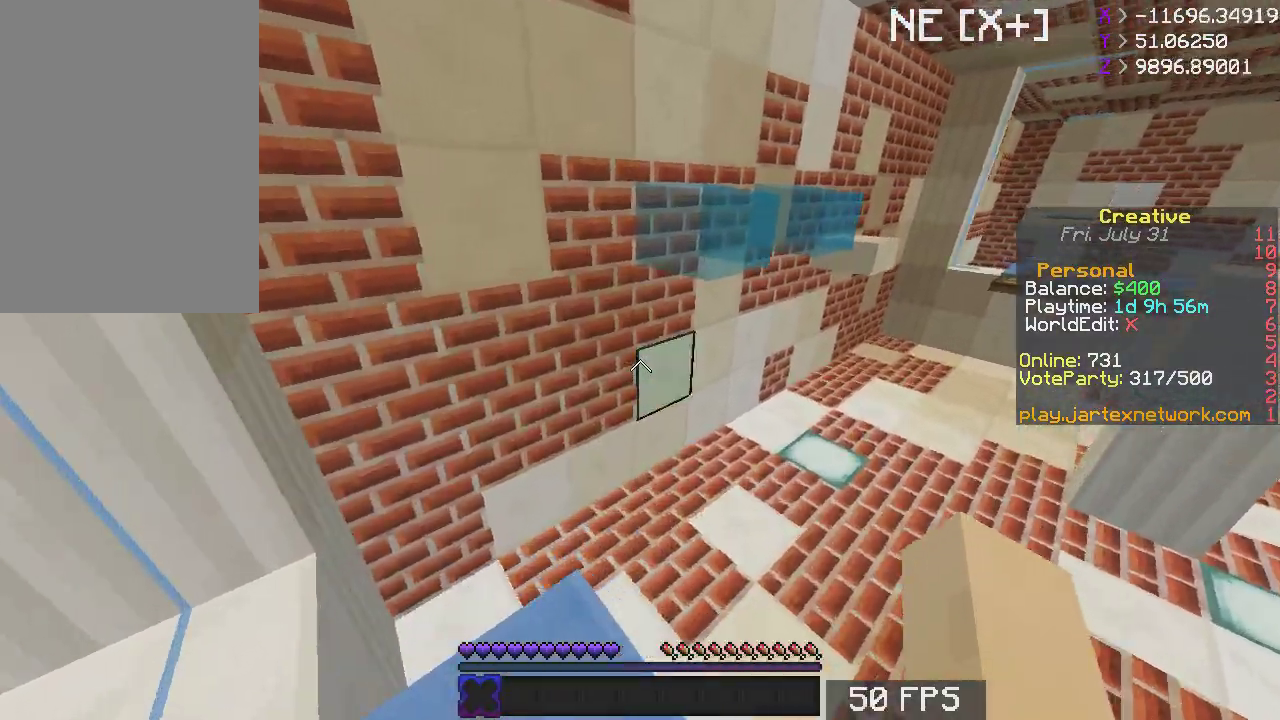
{"keys": ["d", "space", "w"], "mouse": [], "events": [[200, "space", "down"], [400, "d", "down"]]}
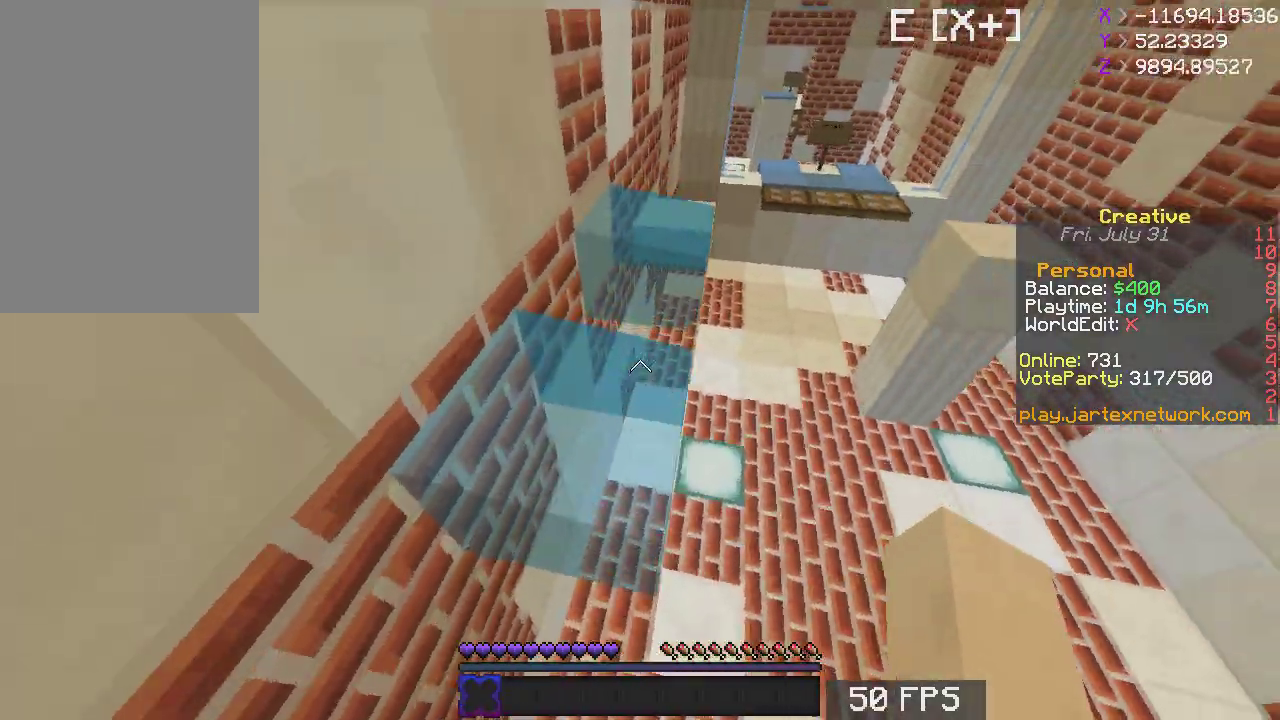
{"keys": ["space", "w"], "mouse": [], "events": [[150, "w", "up"], [167, "d", "up"], [250, "space", "up"], [250, "w", "down"], [350, "space", "down"]]}
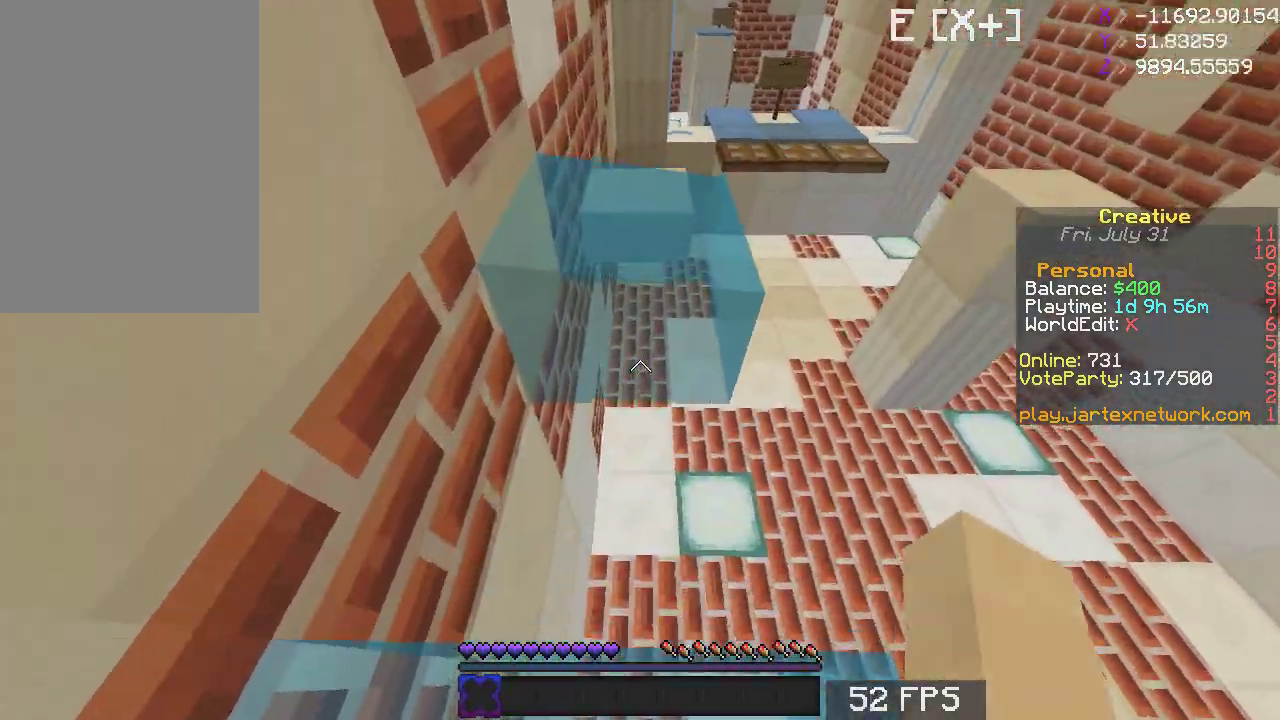
{"keys": ["space"], "mouse": [], "events": [[467, "w", "up"]]}
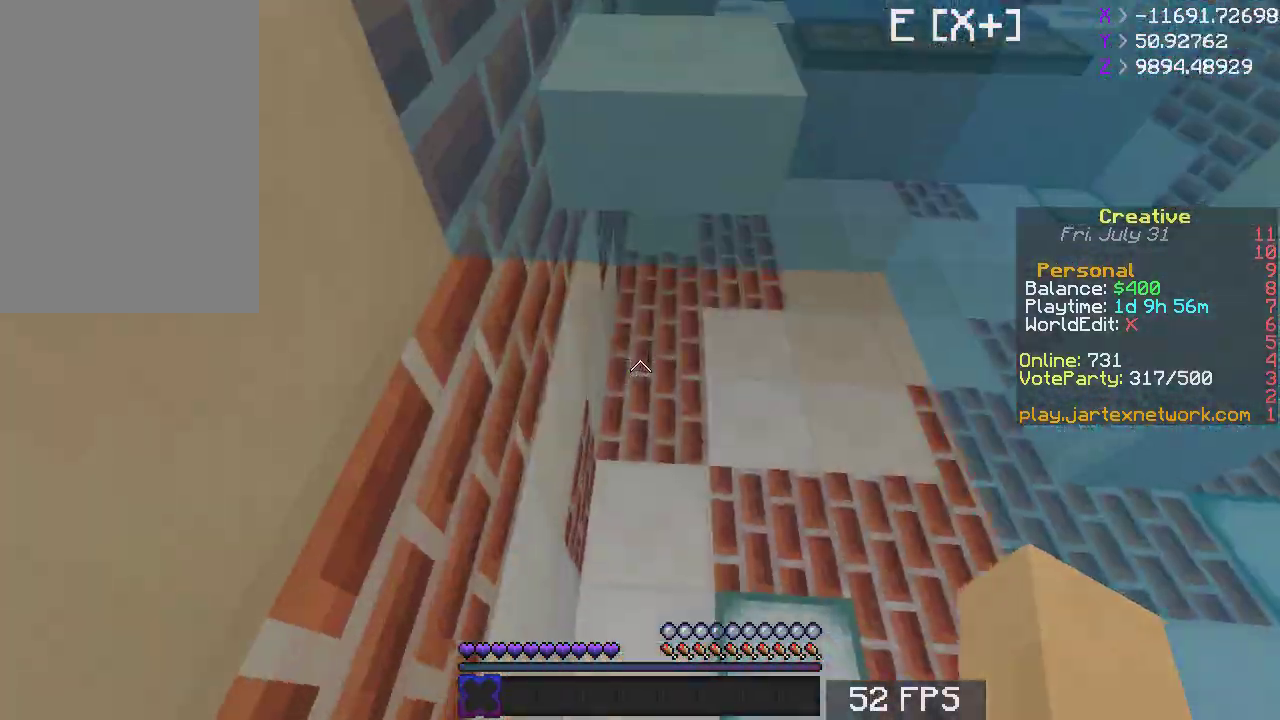
{"keys": ["space"], "mouse": [], "events": []}
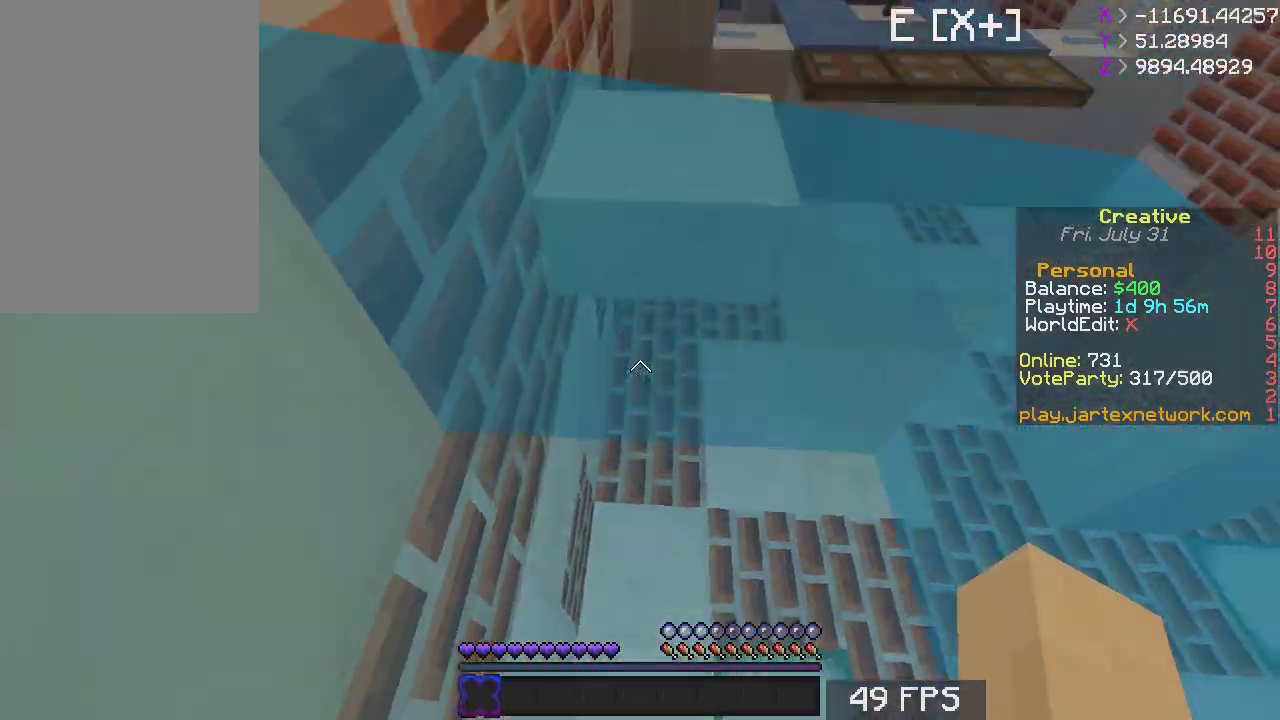
{"keys": ["space", "w"], "mouse": [], "events": [[233, "w", "down"]]}
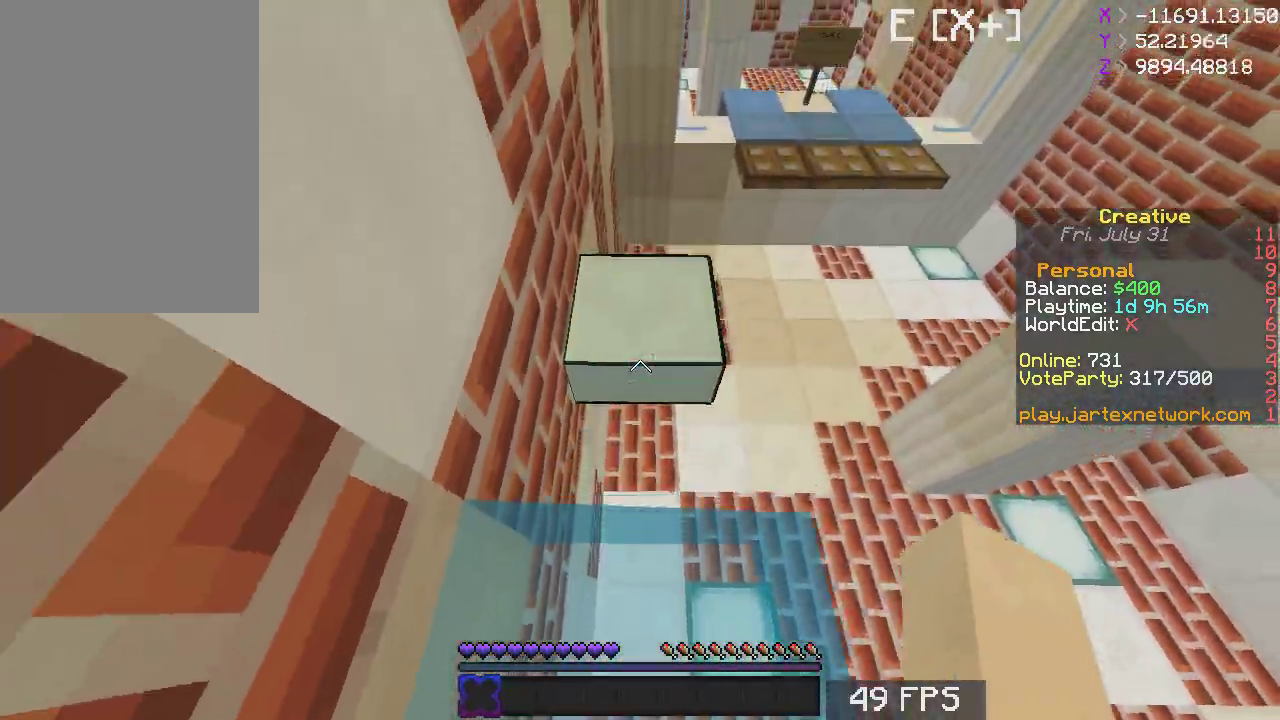
{"keys": ["space", "w"], "mouse": [], "events": []}
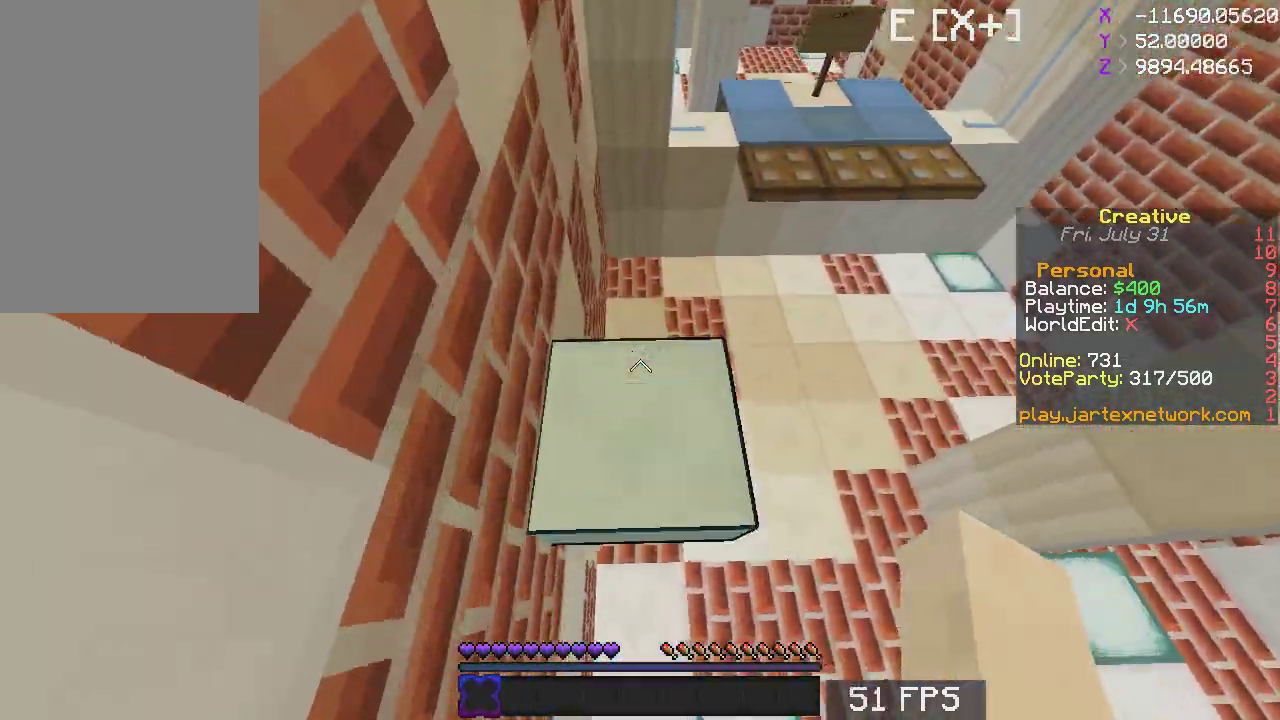
{"keys": ["w"], "mouse": [], "events": [[83, "space", "up"], [133, "s", "down"], [133, "w", "up"], [200, "a", "down"], [400, "a", "up"], [417, "s", "up"], [483, "w", "down"]]}
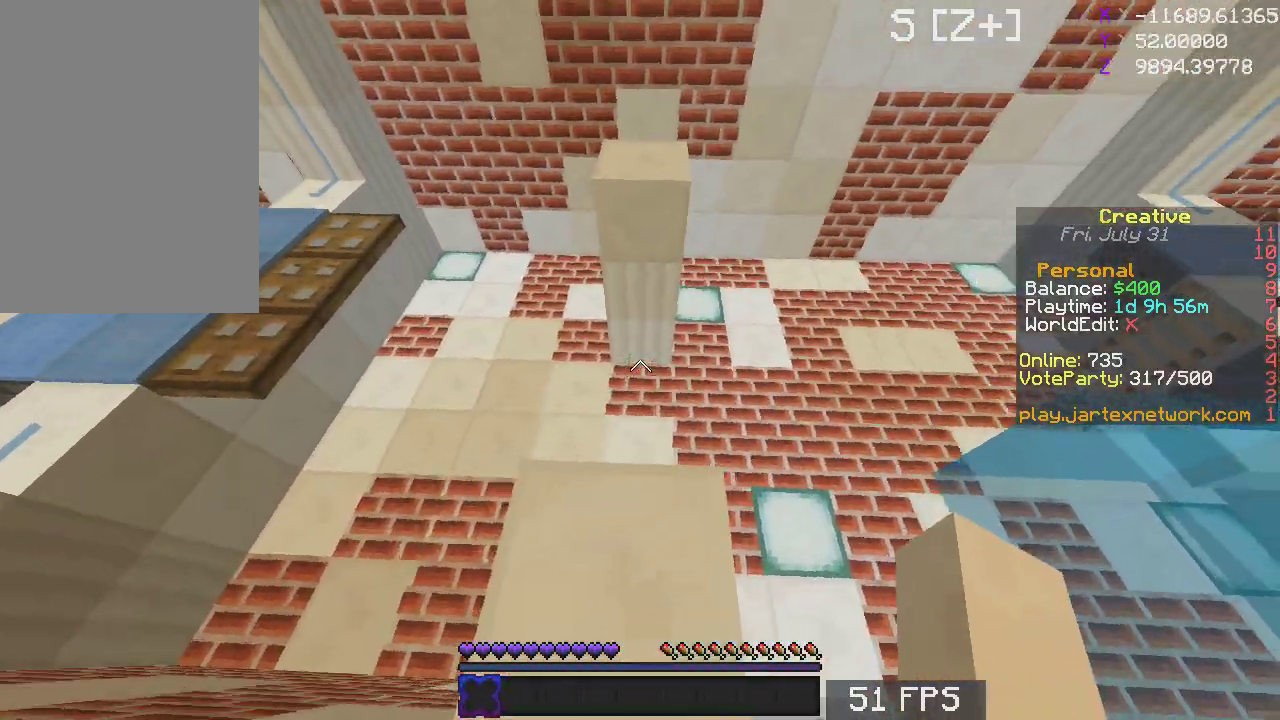
{"keys": ["w"], "mouse": [], "events": [[250, "space", "down"], [433, "space", "up"]]}
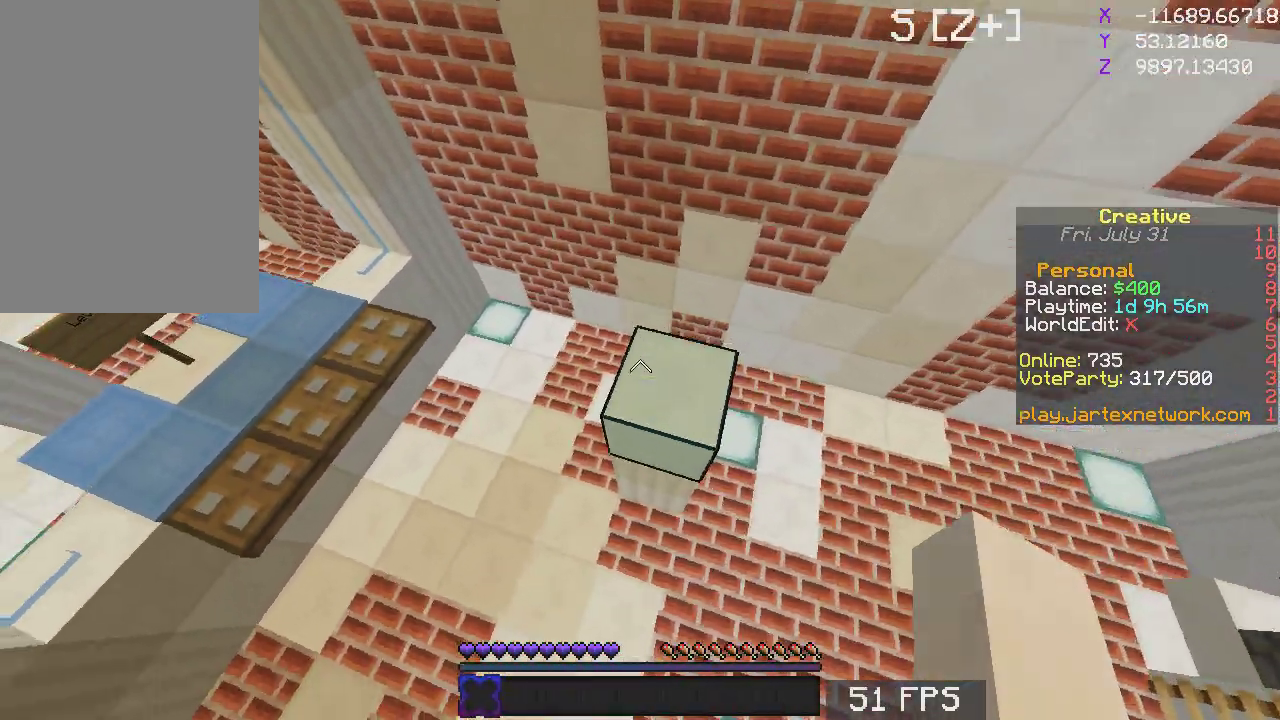
{"keys": ["a", "s"], "mouse": [], "events": [[200, "w", "up"], [300, "s", "down"], [350, "a", "down"]]}
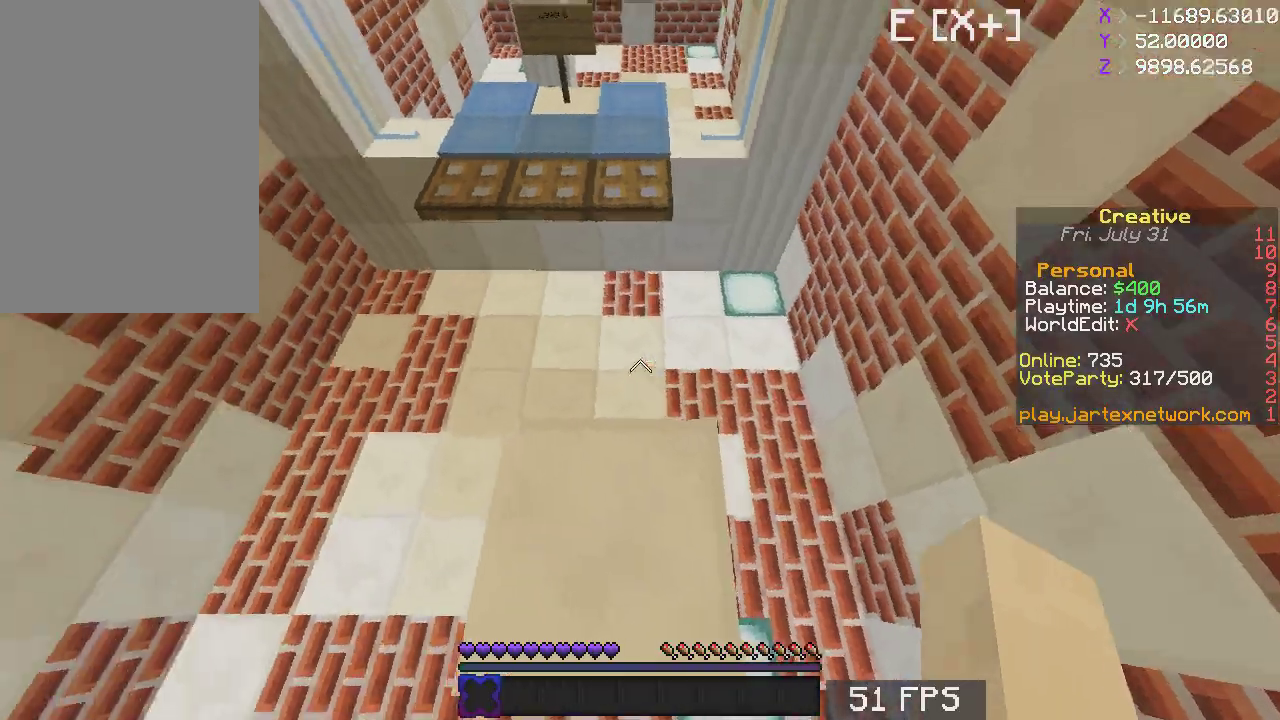
{"keys": ["space", "w"], "mouse": [], "events": [[33, "a", "up"], [83, "s", "up"], [283, "w", "down"], [500, "space", "down"]]}
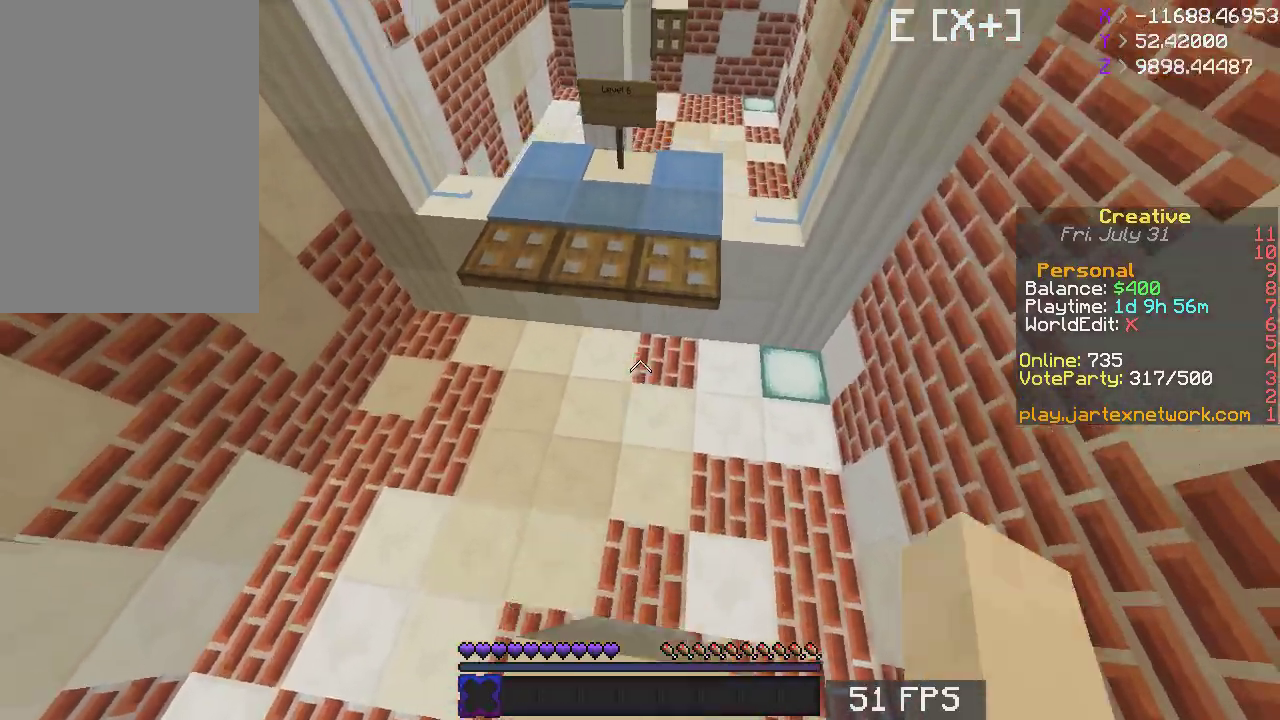
{"keys": ["a", "w"], "mouse": [], "events": [[150, "space", "up"], [483, "a", "down"]]}
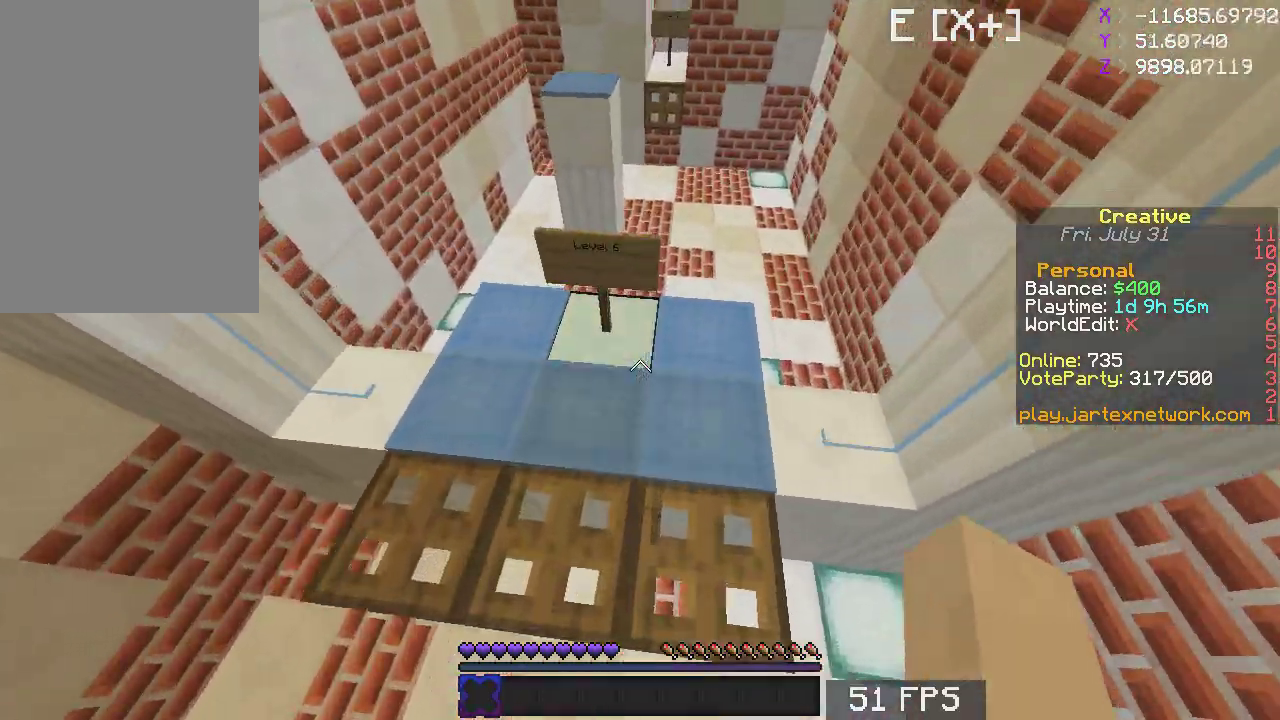
{"keys": ["w"], "mouse": [], "events": [[267, "w", "up"], [283, "a", "up"], [450, "w", "down"]]}
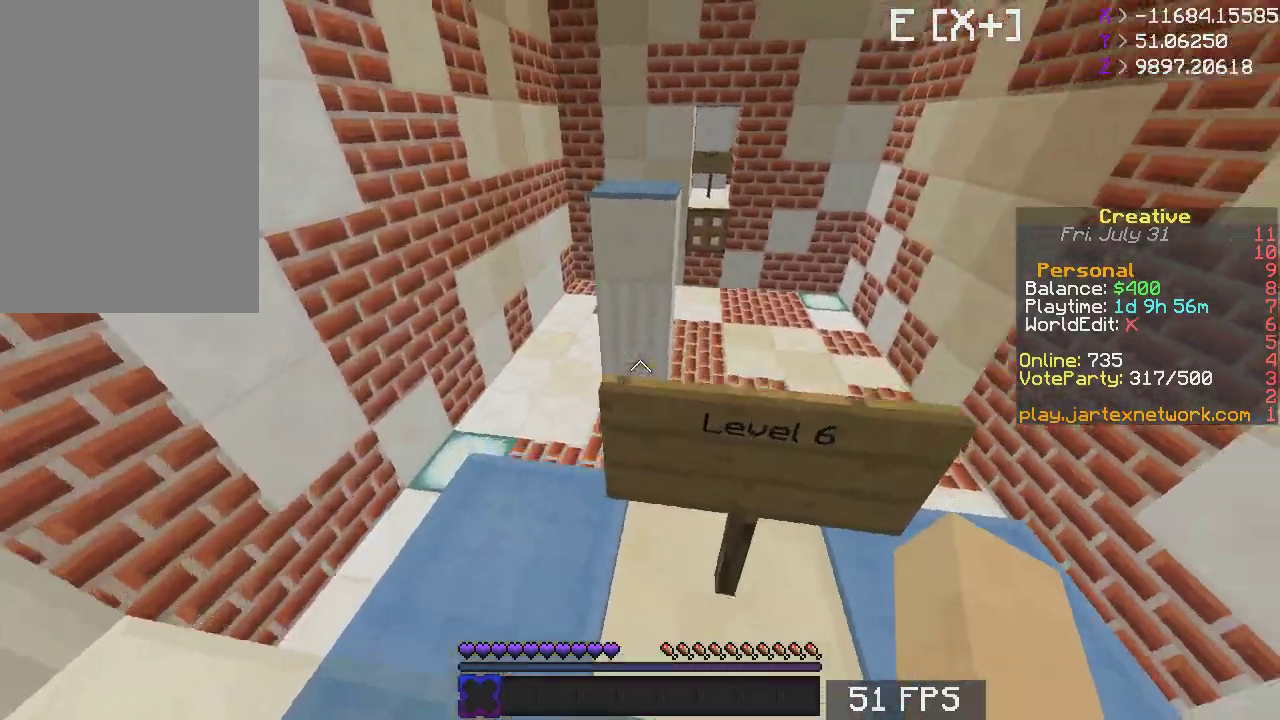
{"keys": ["space", "w"], "mouse": [], "events": [[300, "space", "down"]]}
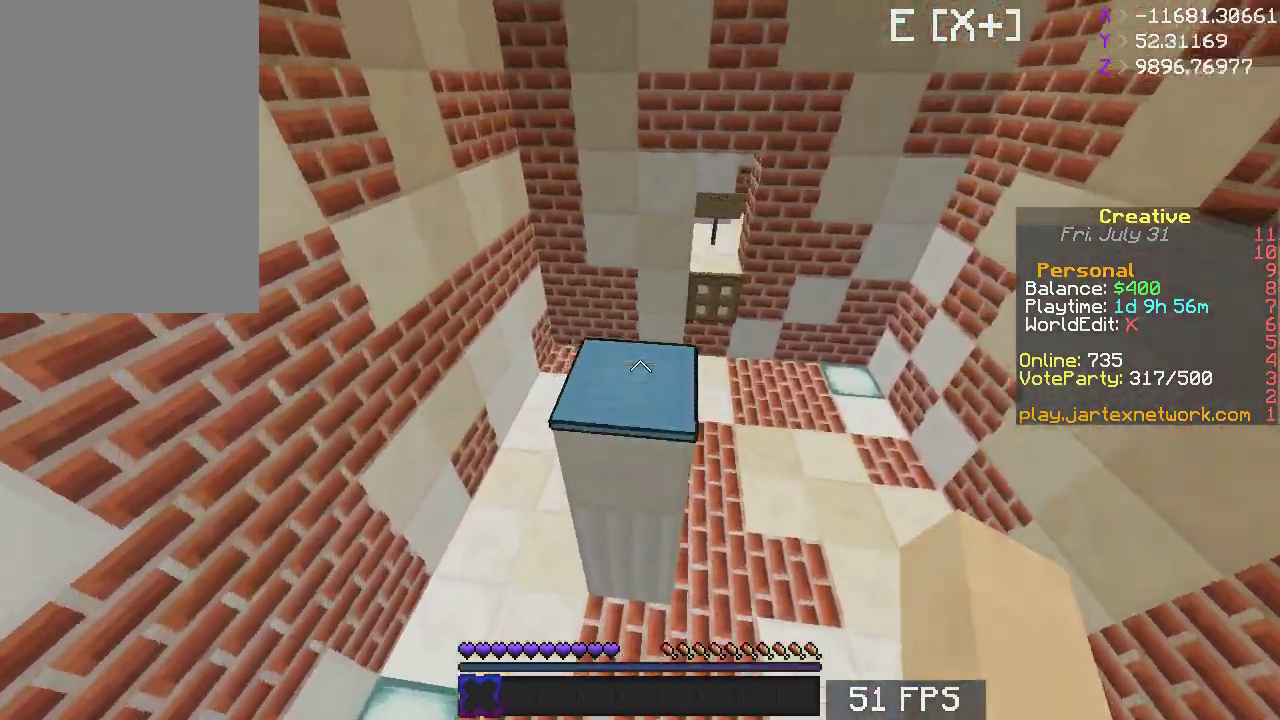
{"keys": ["w"], "mouse": [], "events": [[17, "space", "up"]]}
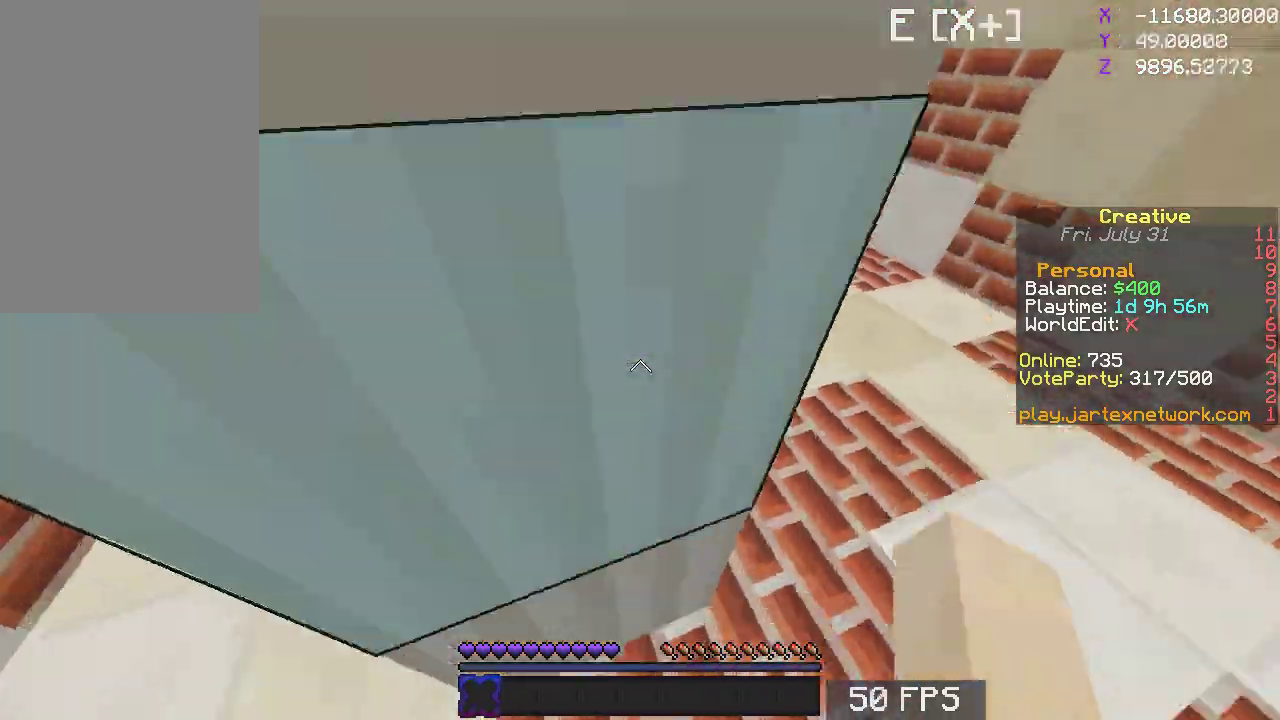
{"keys": ["a", "w"], "mouse": [], "events": [[50, "w", "up"], [100, "d", "down"], [200, "w", "down"], [283, "d", "up"], [367, "a", "down"]]}
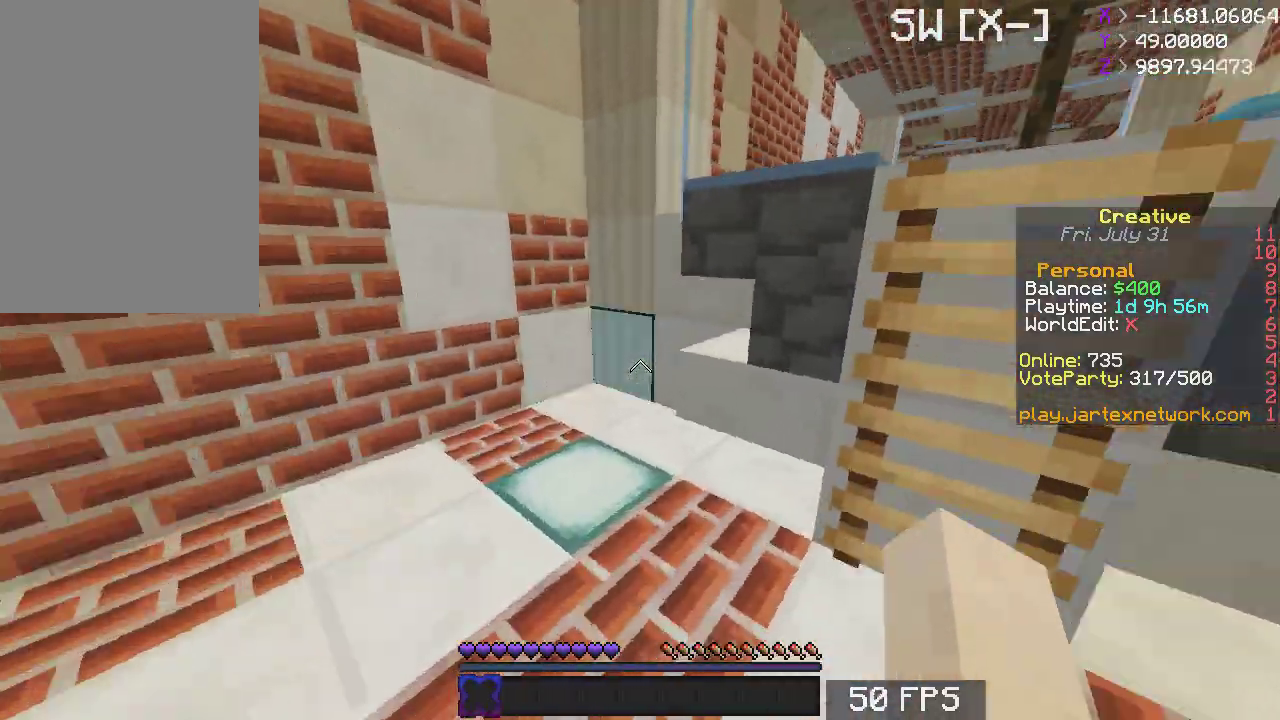
{"keys": ["space", "w"], "mouse": [], "events": [[50, "d", "down"], [100, "a", "up"], [300, "d", "up"], [300, "space", "down"]]}